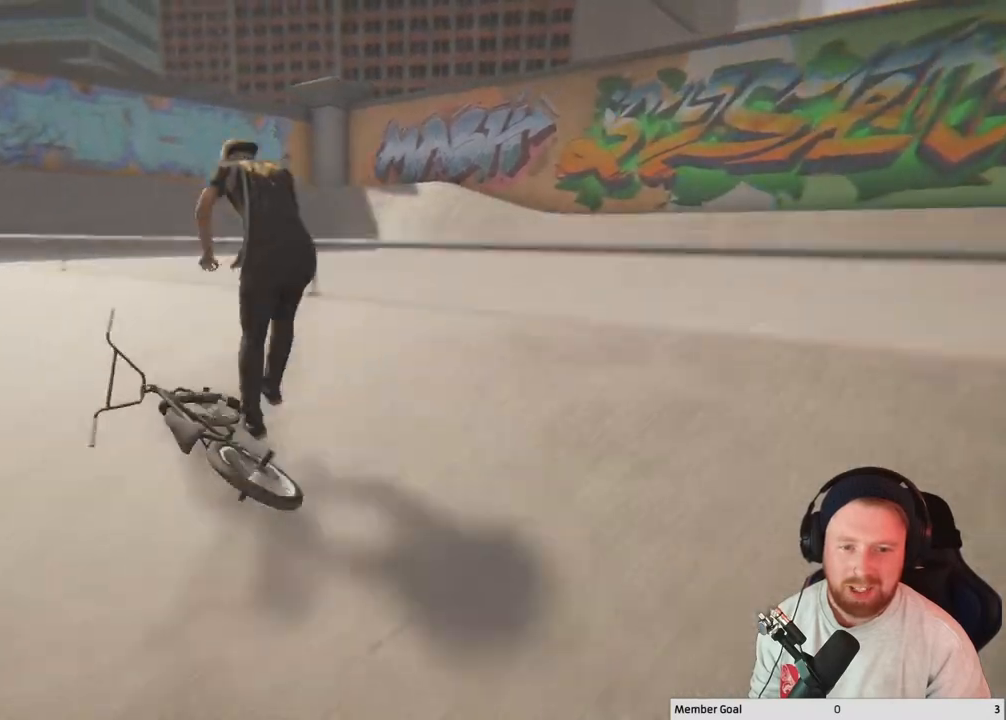
Gameplay with a controller (Xbox layout); each line is a JSON object with the inputs held at the frame after it. "events" lists button and stick changes between this image and that frame as [ms after this image, input, new state], when the widget could be followed in between.
{"buttons": [], "left_stick": "down-left", "right_stick": "right", "events": [[183, "left_stick", "down-left"], [217, "right_stick", "right"]]}
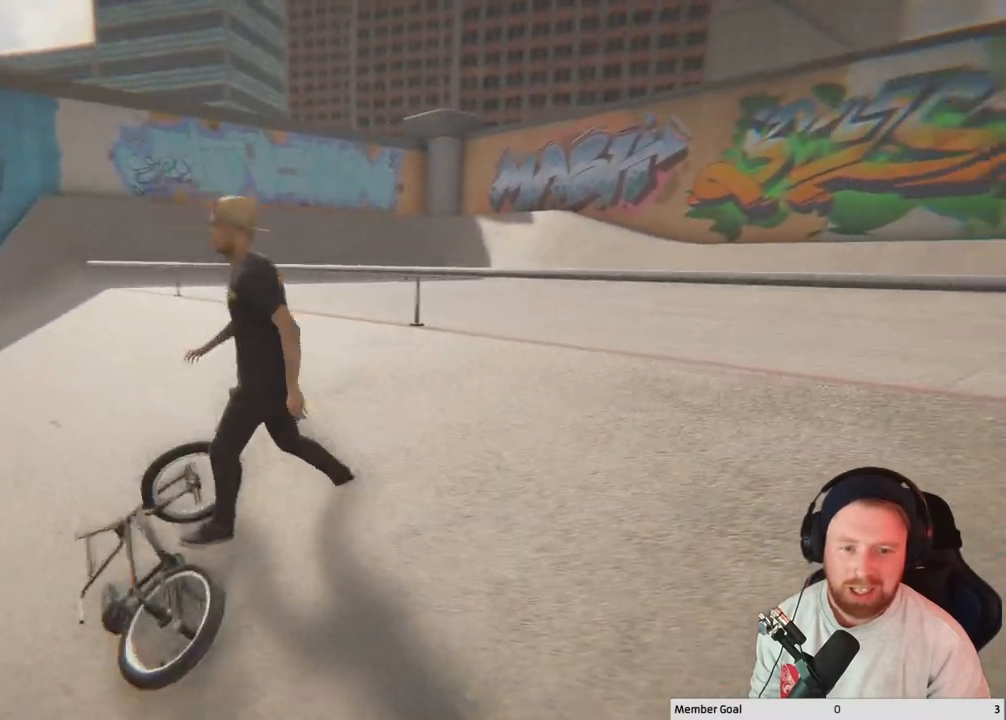
{"buttons": [], "left_stick": "down", "right_stick": "right", "events": [[33, "left_stick", "down"], [267, "right_stick", "center"], [367, "right_stick", "right"]]}
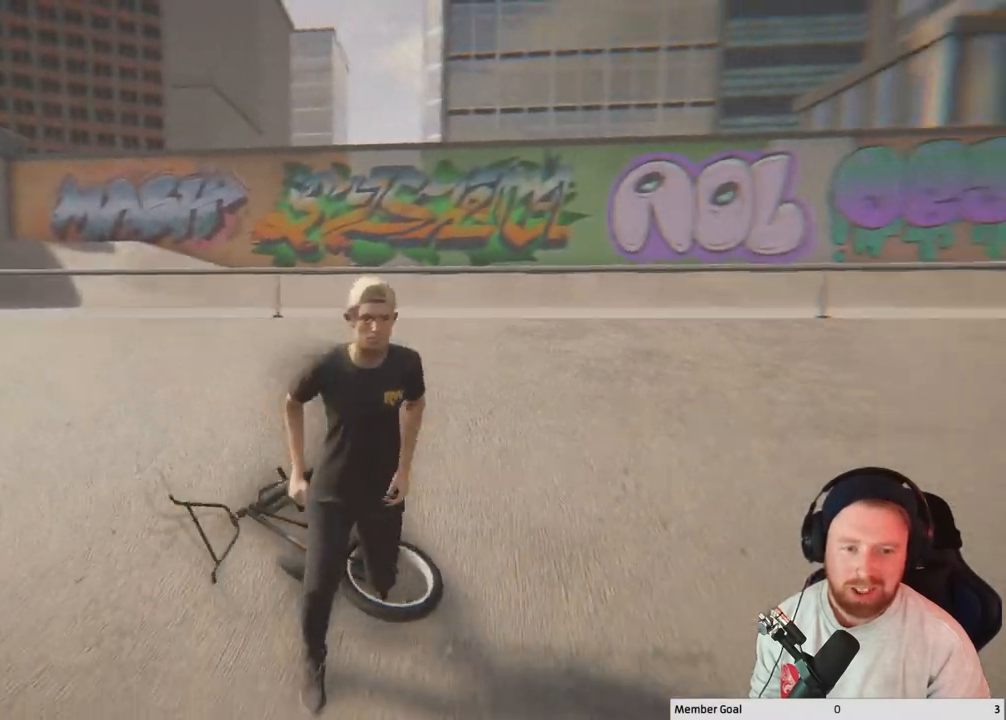
{"buttons": [], "left_stick": "down-right", "right_stick": "center", "events": [[100, "left_stick", "down-right"], [133, "right_stick", "center"]]}
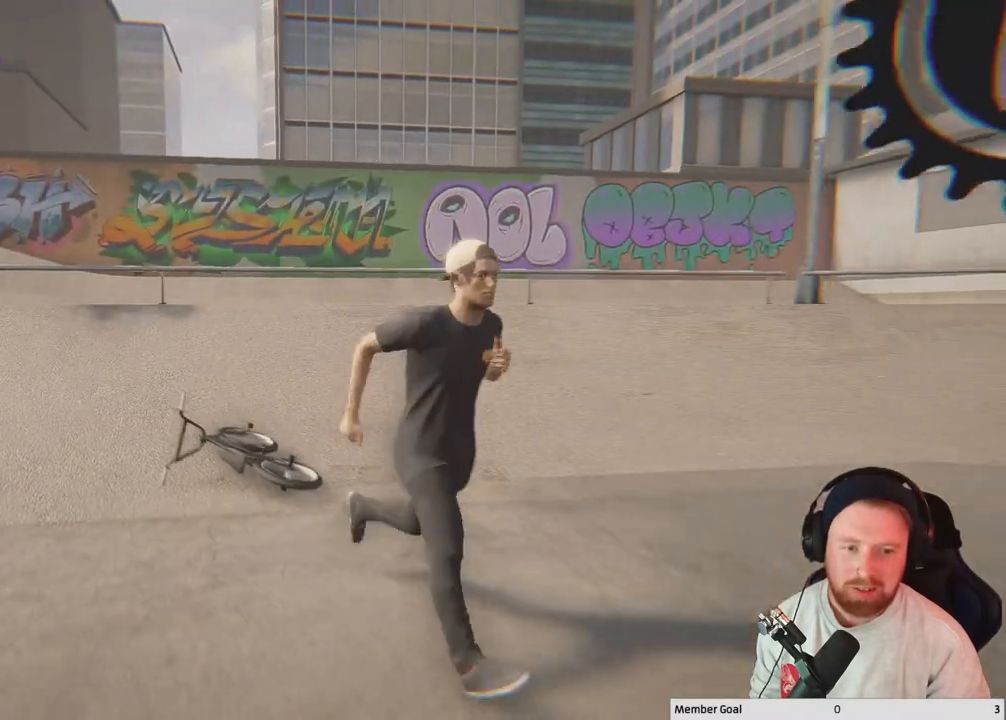
{"buttons": [], "left_stick": "down-right", "right_stick": "center", "events": []}
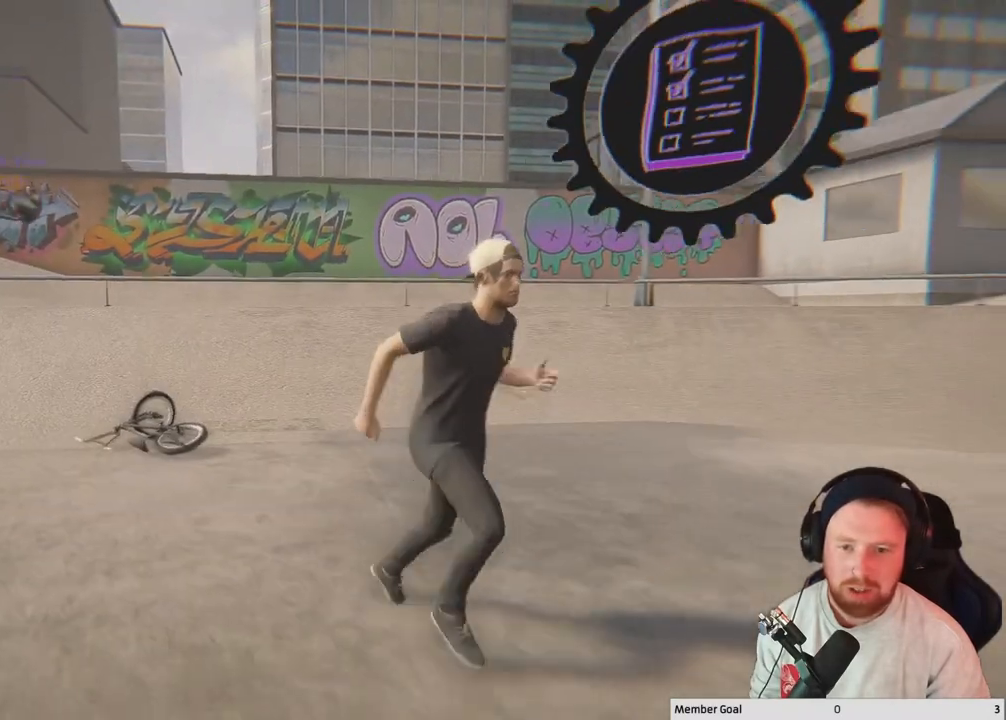
{"buttons": [], "left_stick": "down-right", "right_stick": "center", "events": []}
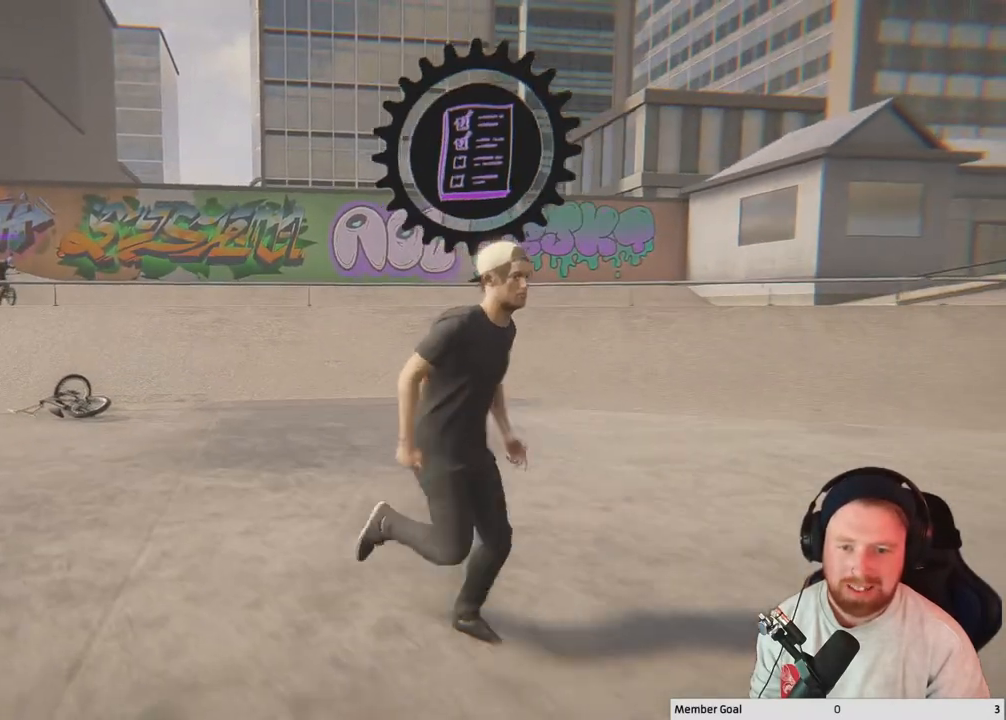
{"buttons": [], "left_stick": "center", "right_stick": "center", "events": [[283, "left_stick", "center"]]}
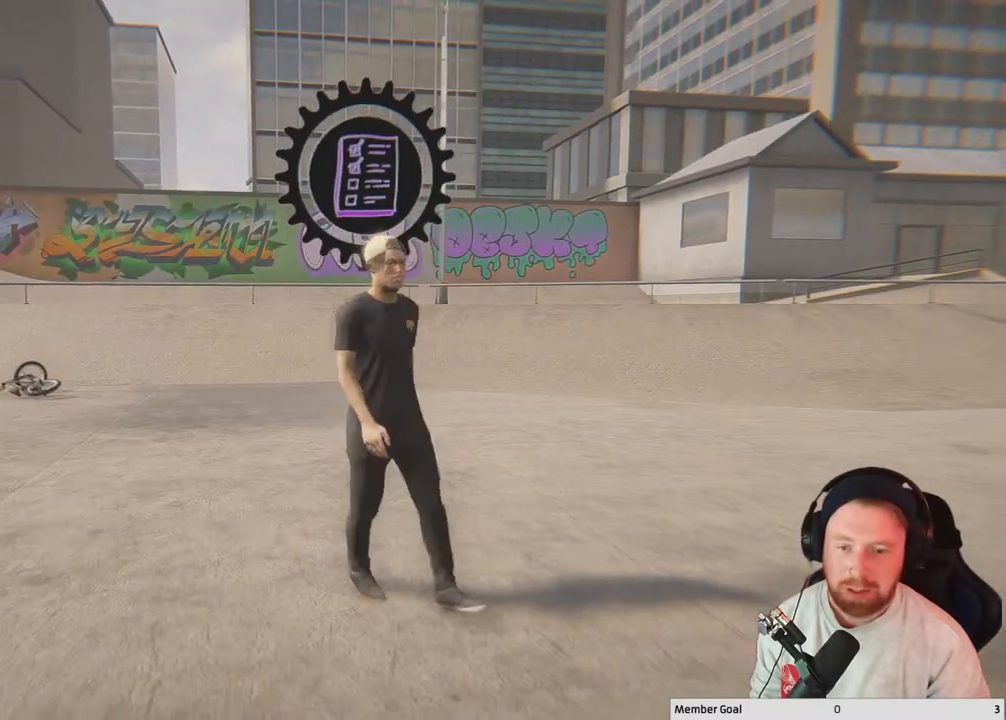
{"buttons": [], "left_stick": "right", "right_stick": "center", "events": [[200, "left_stick", "right"]]}
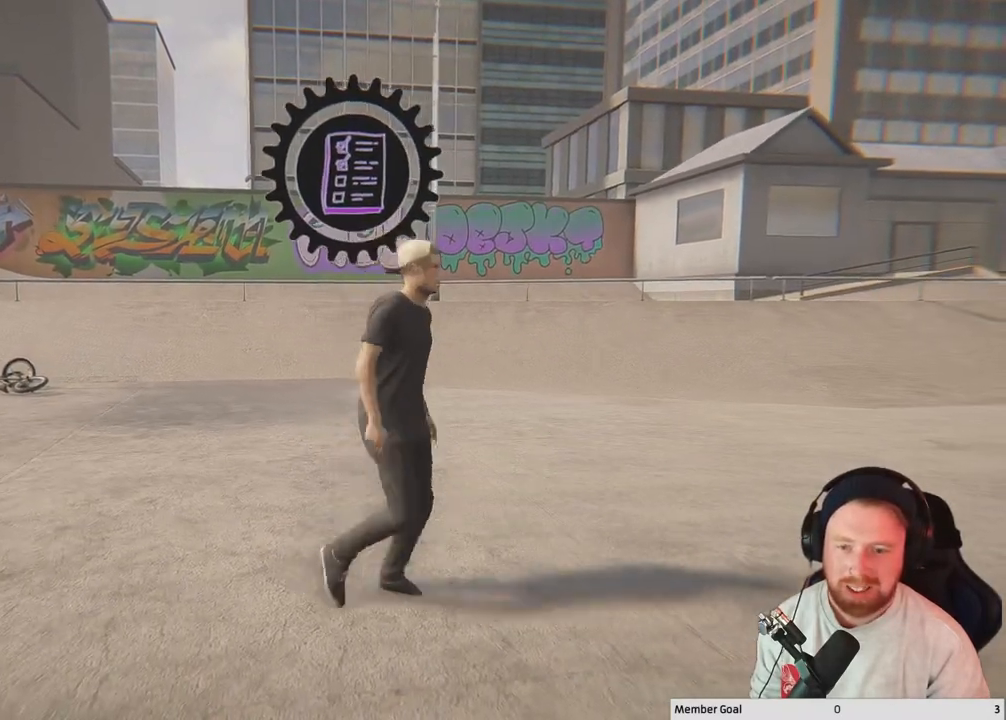
{"buttons": [], "left_stick": "right", "right_stick": "center", "events": [[67, "right_stick", "down-left"], [250, "right_stick", "center"]]}
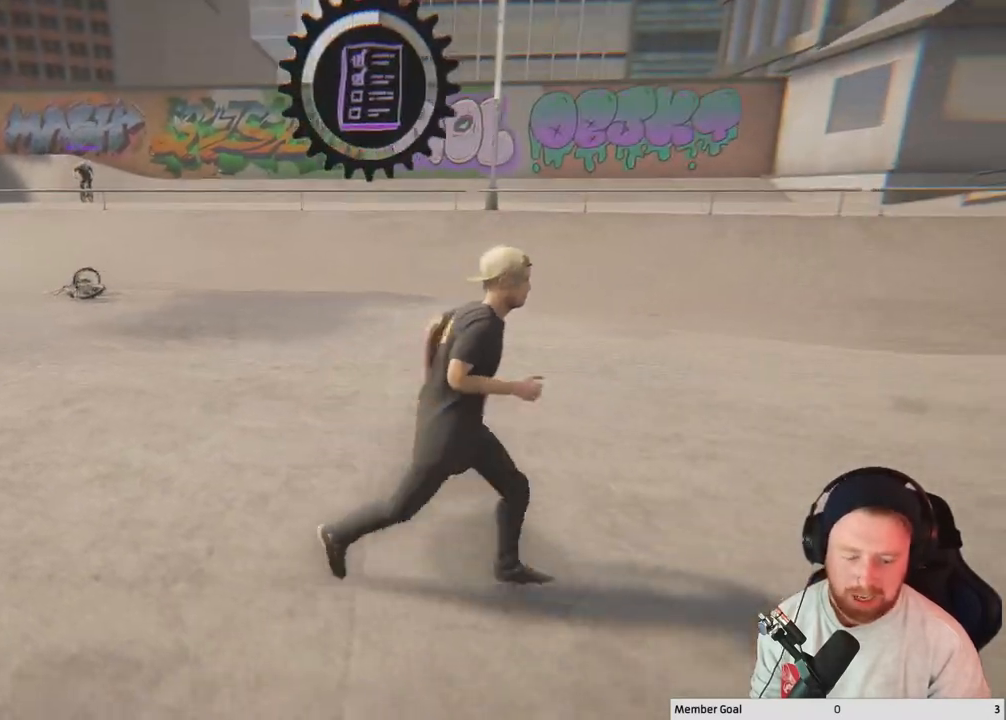
{"buttons": [], "left_stick": "center", "right_stick": "center", "events": [[17, "left_stick", "center"]]}
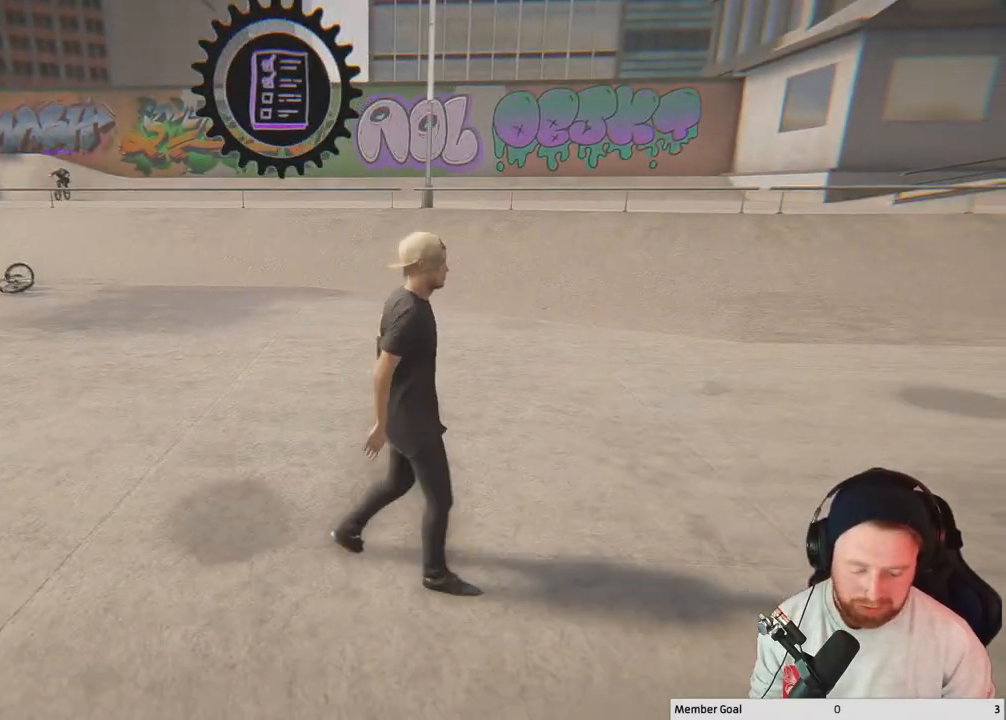
{"buttons": [], "left_stick": "center", "right_stick": "center", "events": []}
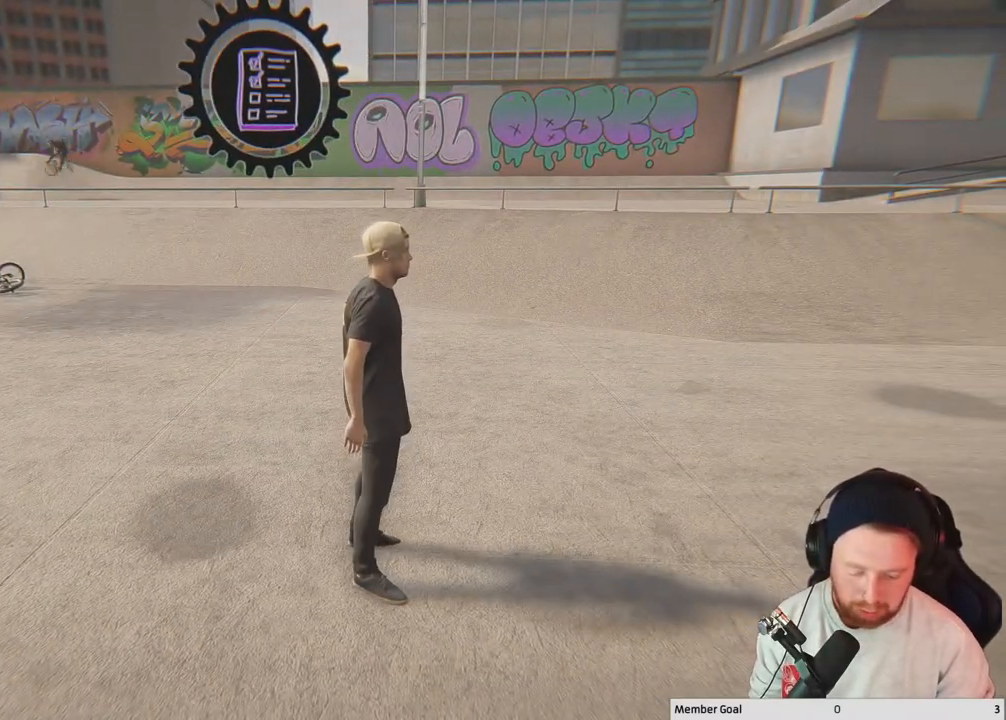
{"buttons": [], "left_stick": "center", "right_stick": "center", "events": []}
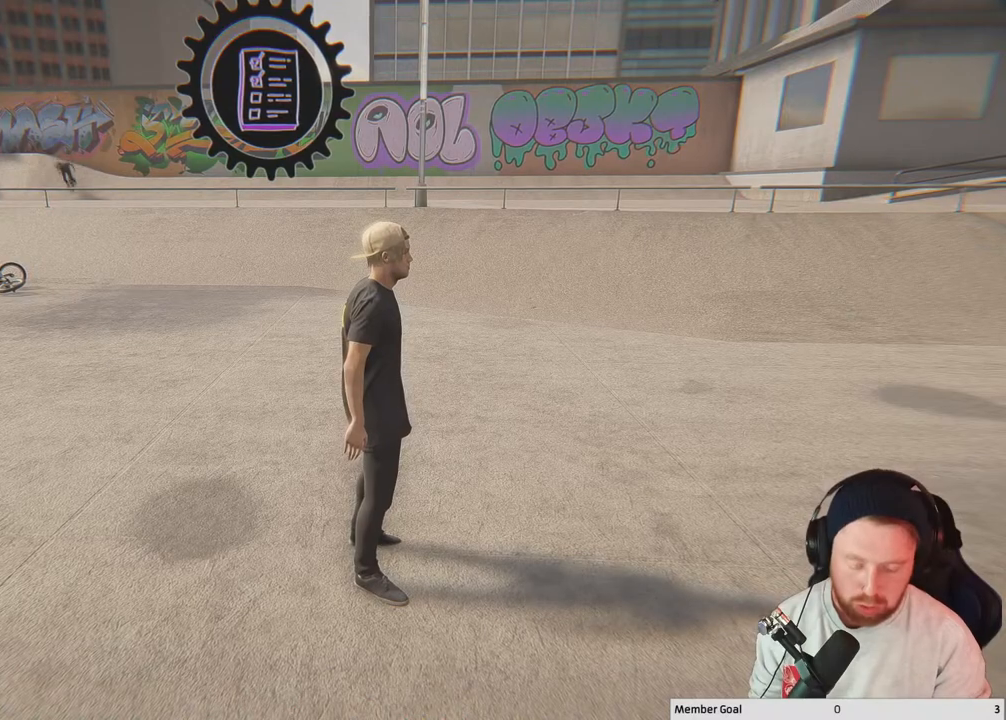
{"buttons": [], "left_stick": "center", "right_stick": "center", "events": []}
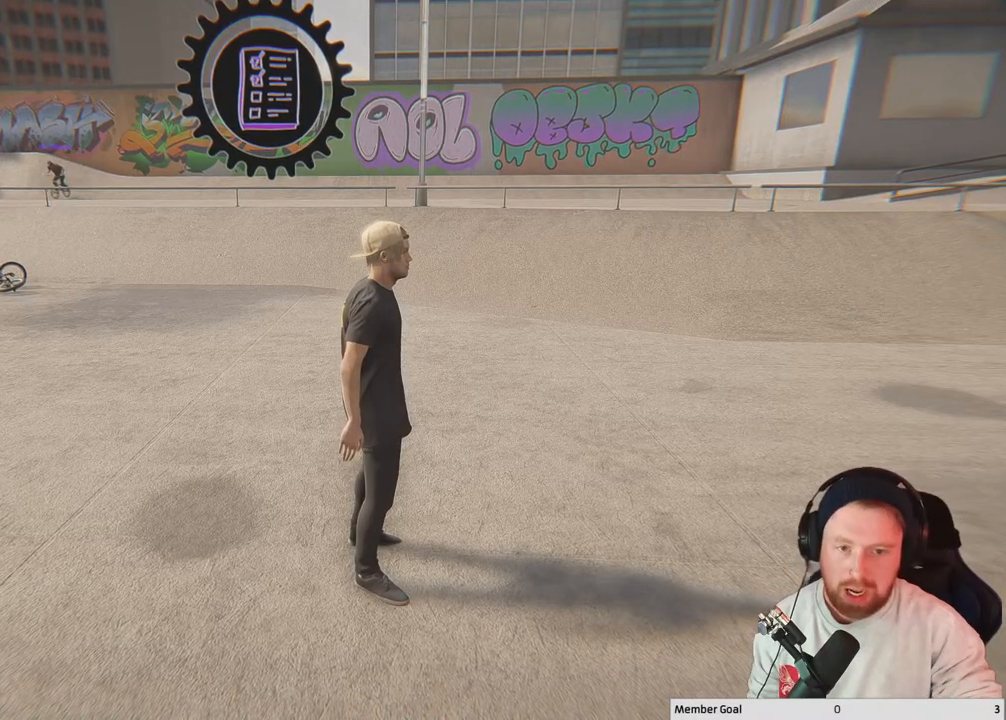
{"buttons": [], "left_stick": "center", "right_stick": "center", "events": []}
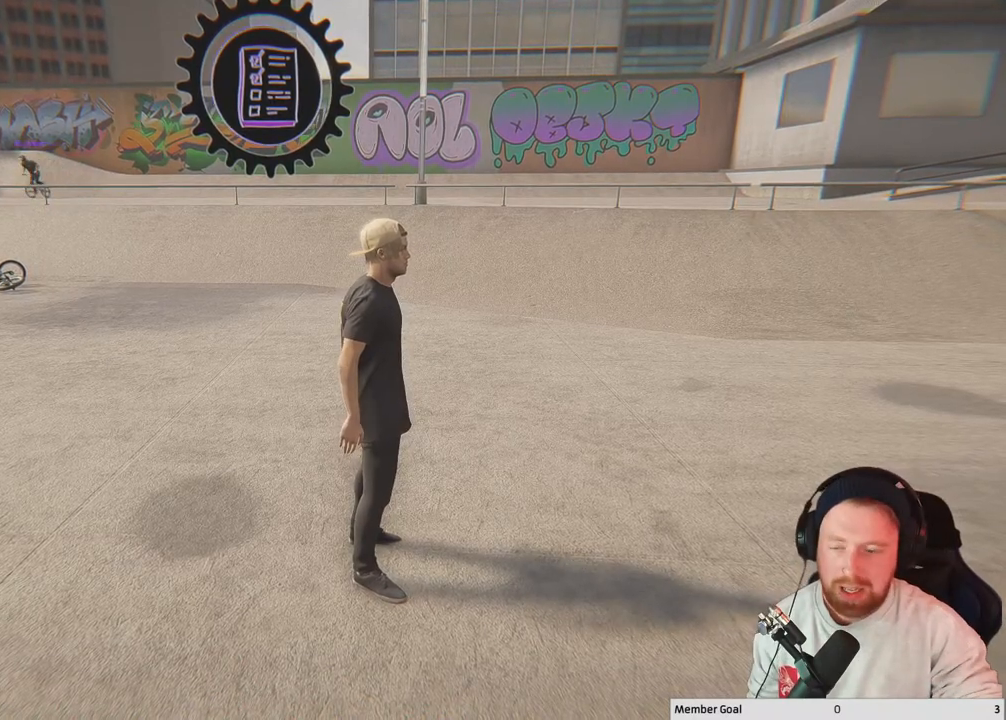
{"buttons": [], "left_stick": "center", "right_stick": "center", "events": []}
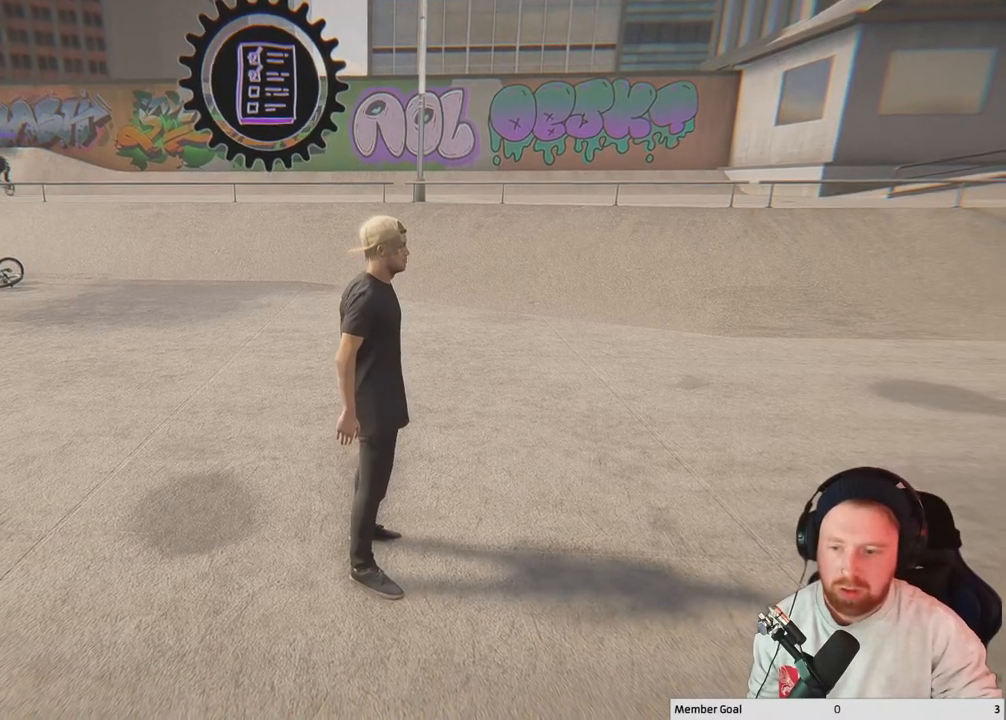
{"buttons": [], "left_stick": "center", "right_stick": "center", "events": []}
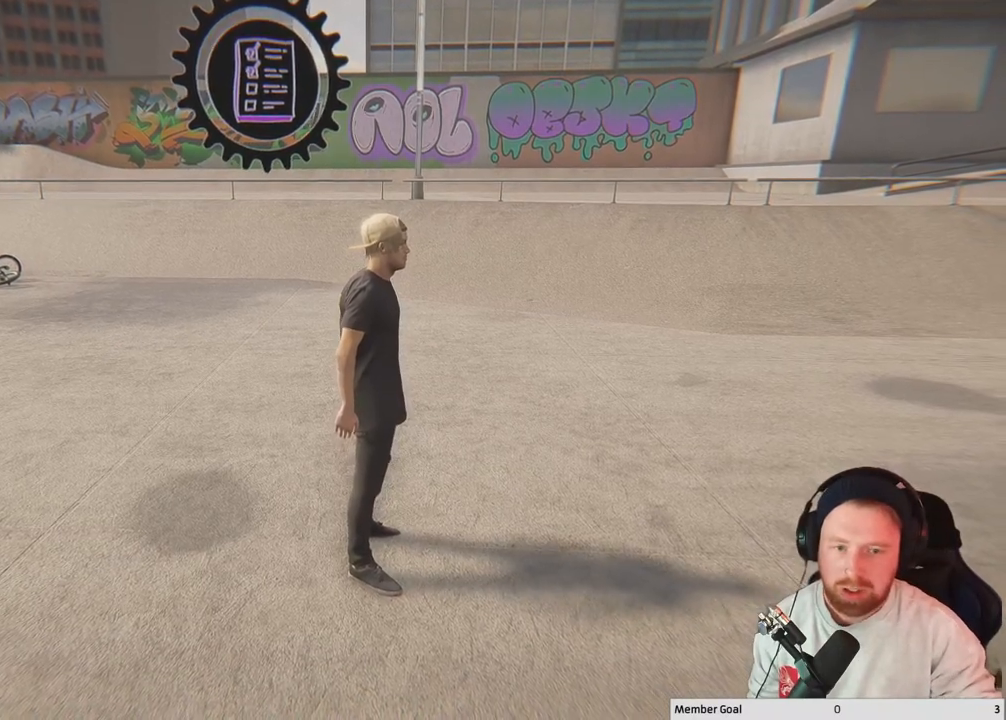
{"buttons": [], "left_stick": "center", "right_stick": "center", "events": []}
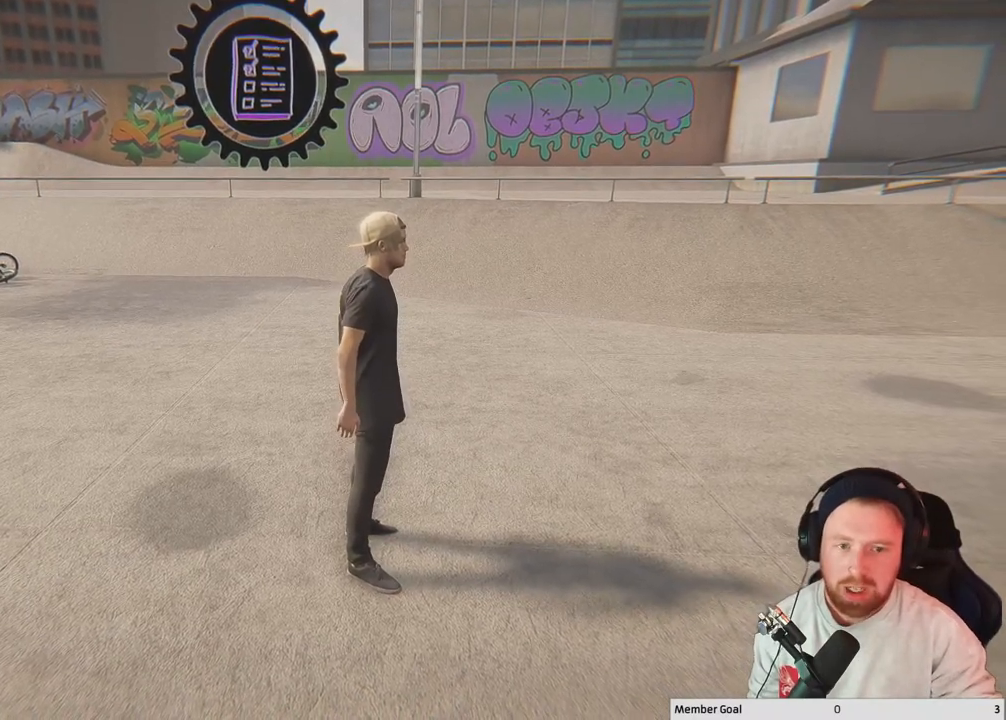
{"buttons": [], "left_stick": "center", "right_stick": "center", "events": []}
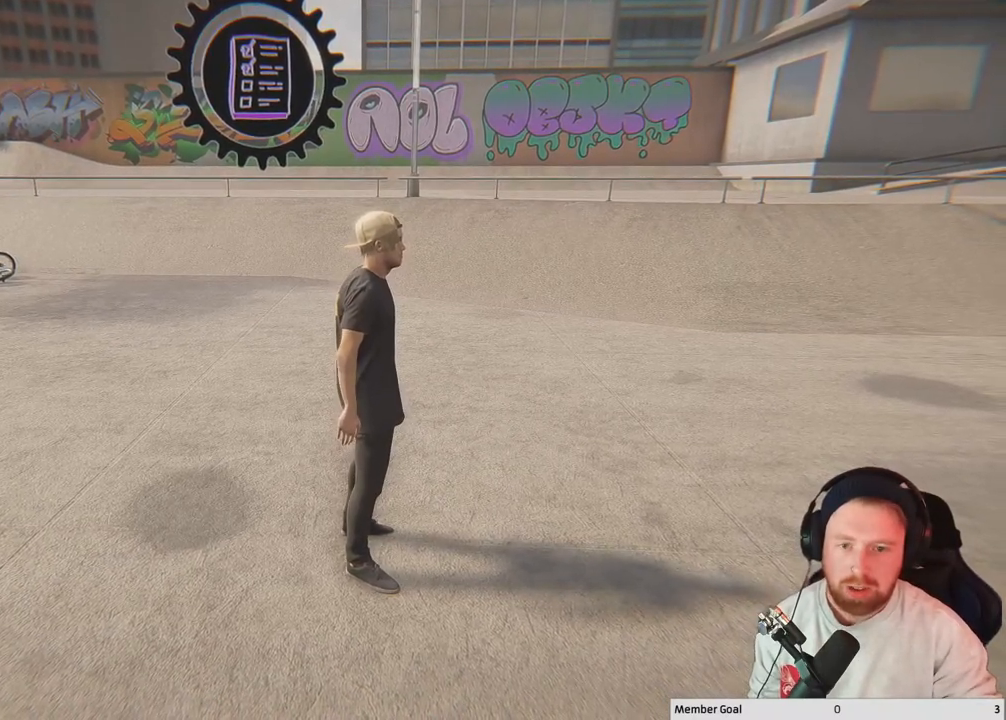
{"buttons": [], "left_stick": "up-left", "right_stick": "center", "events": [[50, "left_stick", "up-left"]]}
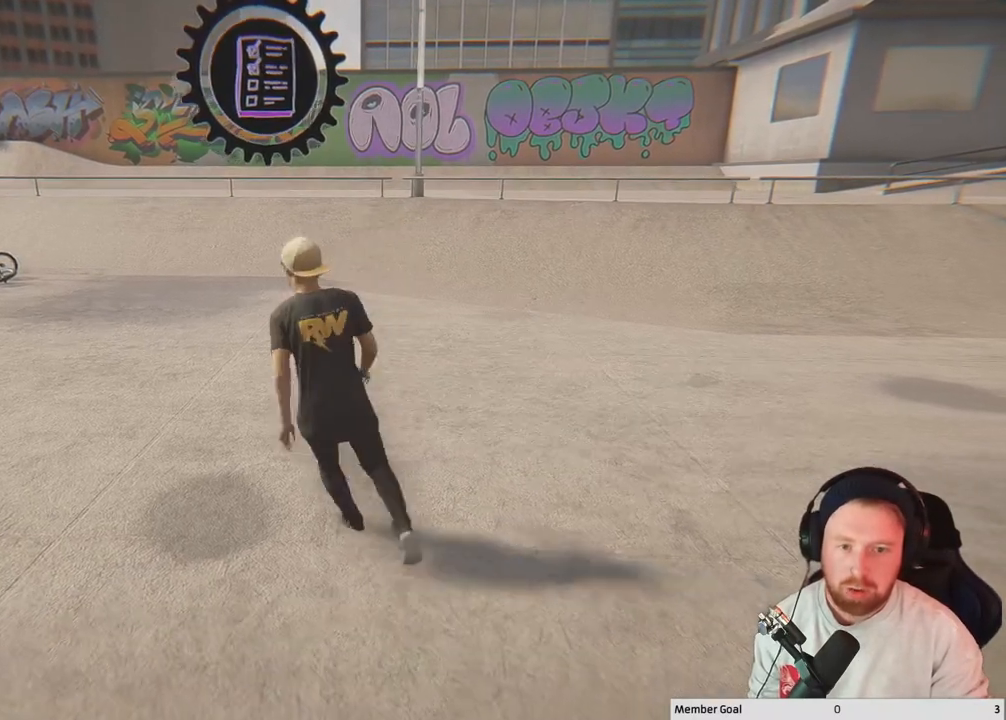
{"buttons": [], "left_stick": "up-left", "right_stick": "center", "events": []}
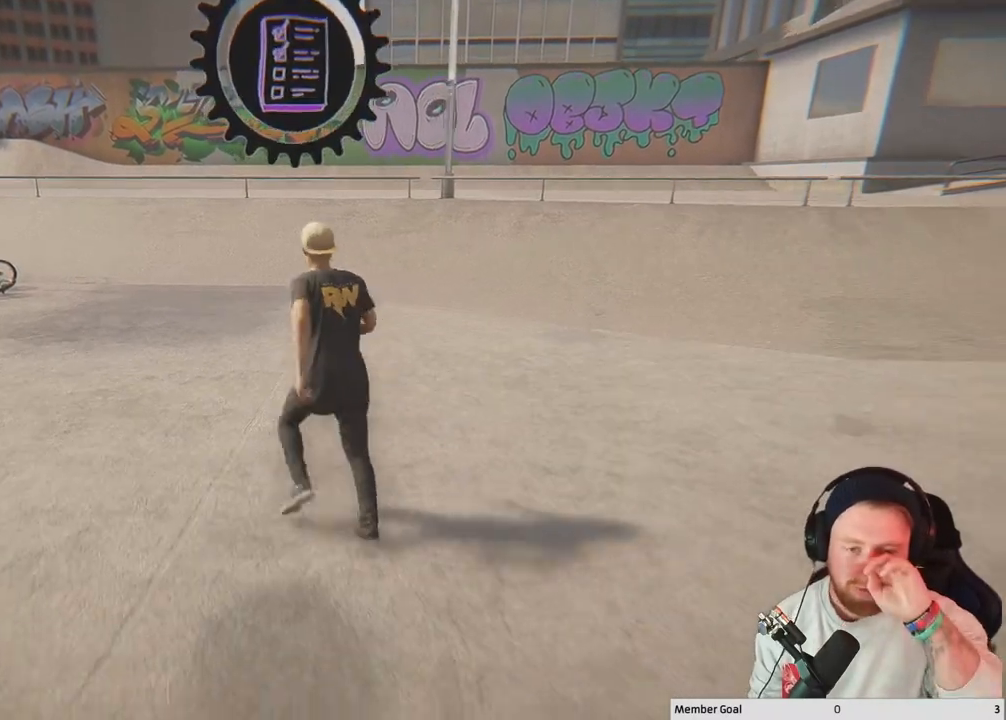
{"buttons": [], "left_stick": "up-left", "right_stick": "center", "events": []}
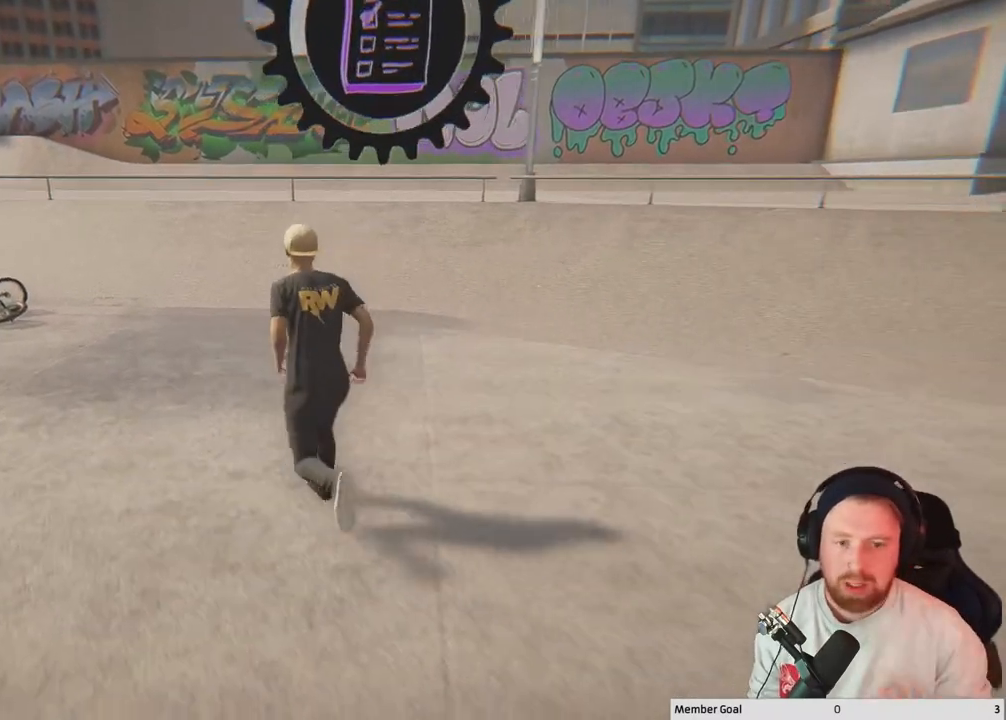
{"buttons": [], "left_stick": "up", "right_stick": "center", "events": [[433, "left_stick", "up"]]}
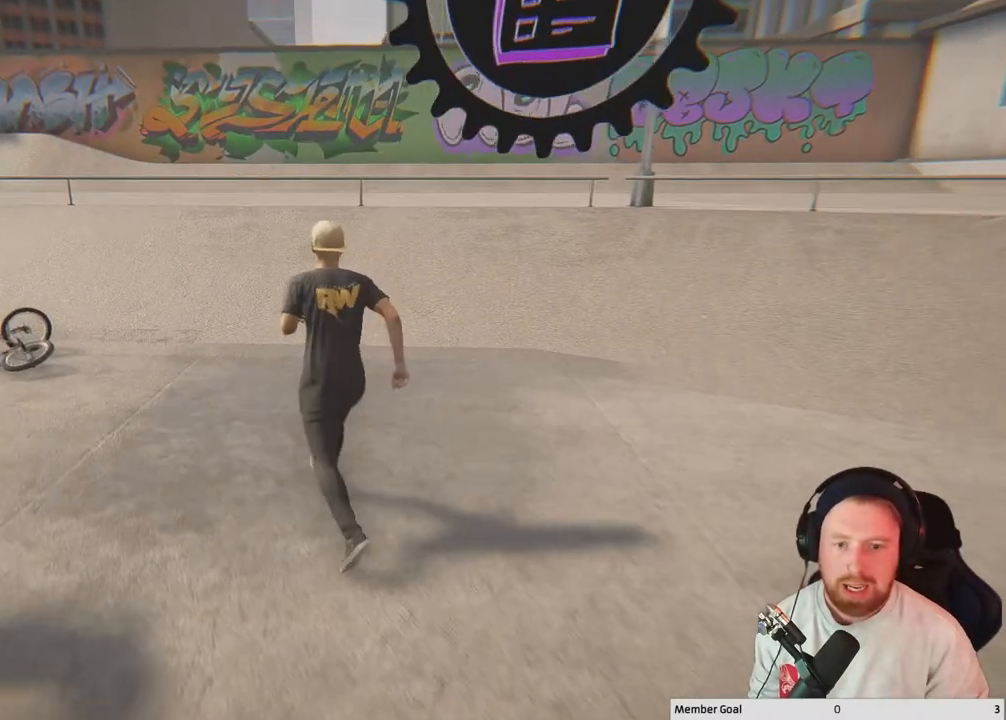
{"buttons": [], "left_stick": "up-right", "right_stick": "center", "events": [[133, "right_stick", "left"], [467, "left_stick", "up-right"], [500, "right_stick", "center"]]}
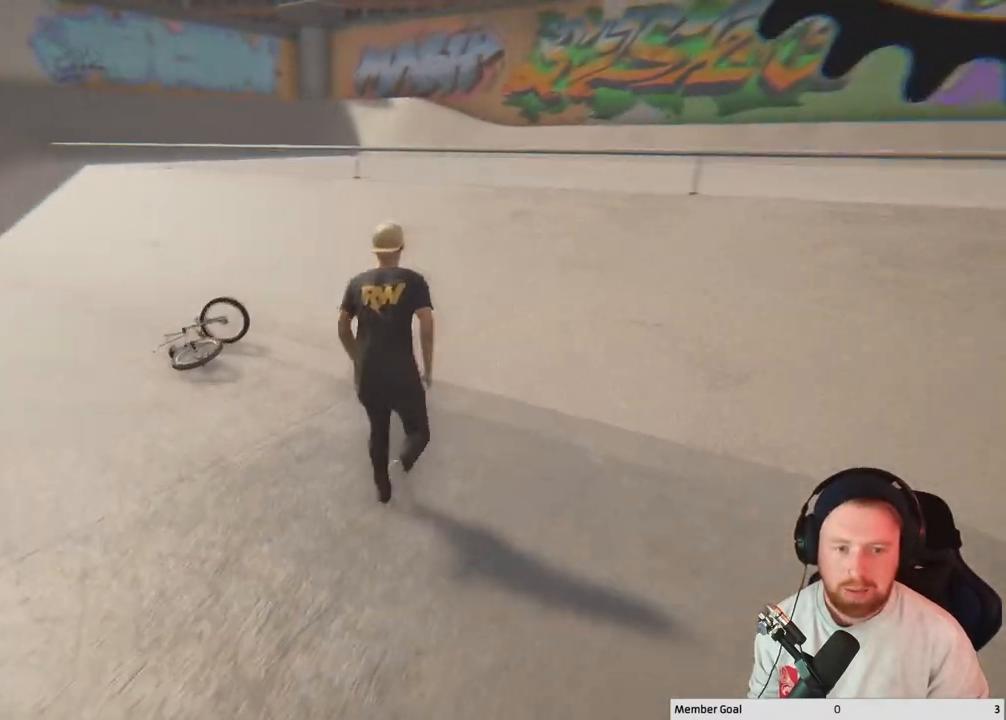
{"buttons": [], "left_stick": "up", "right_stick": "left", "events": [[400, "left_stick", "up"], [417, "right_stick", "left"]]}
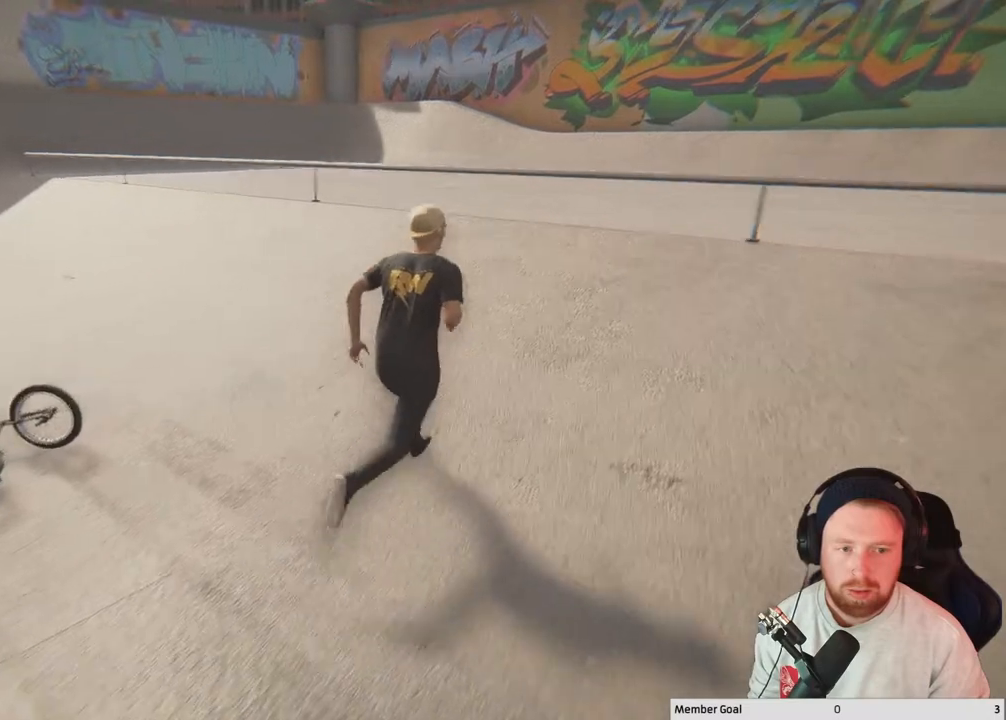
{"buttons": [], "left_stick": "up-right", "right_stick": "center", "events": [[133, "left_stick", "center"], [300, "right_stick", "center"], [367, "left_stick", "up-right"]]}
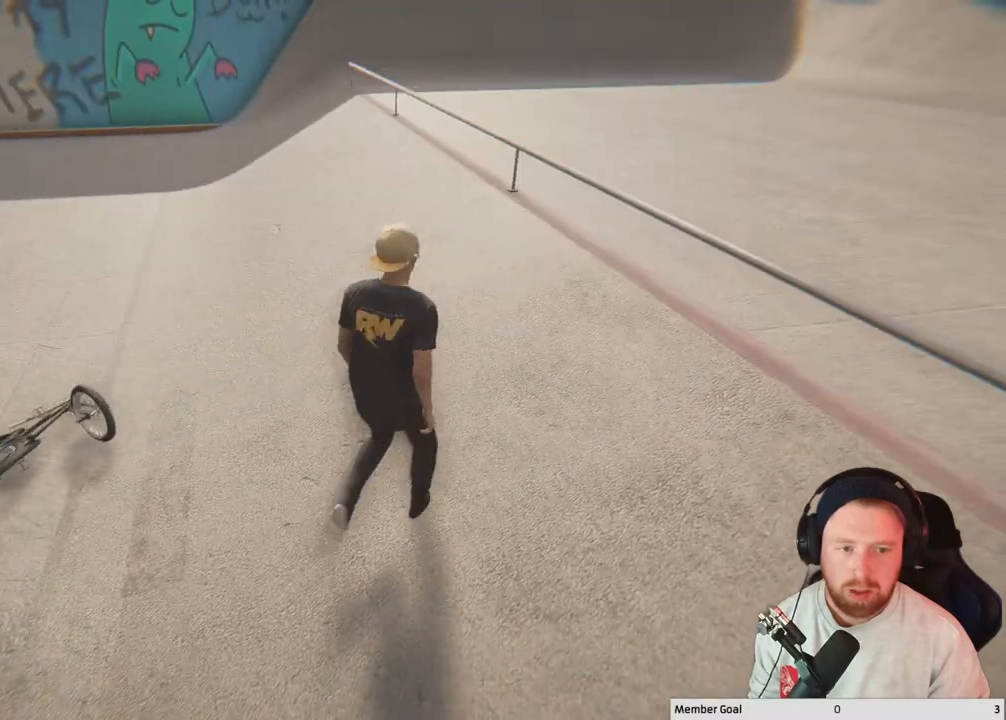
{"buttons": [], "left_stick": "center", "right_stick": "center", "events": [[133, "left_stick", "center"]]}
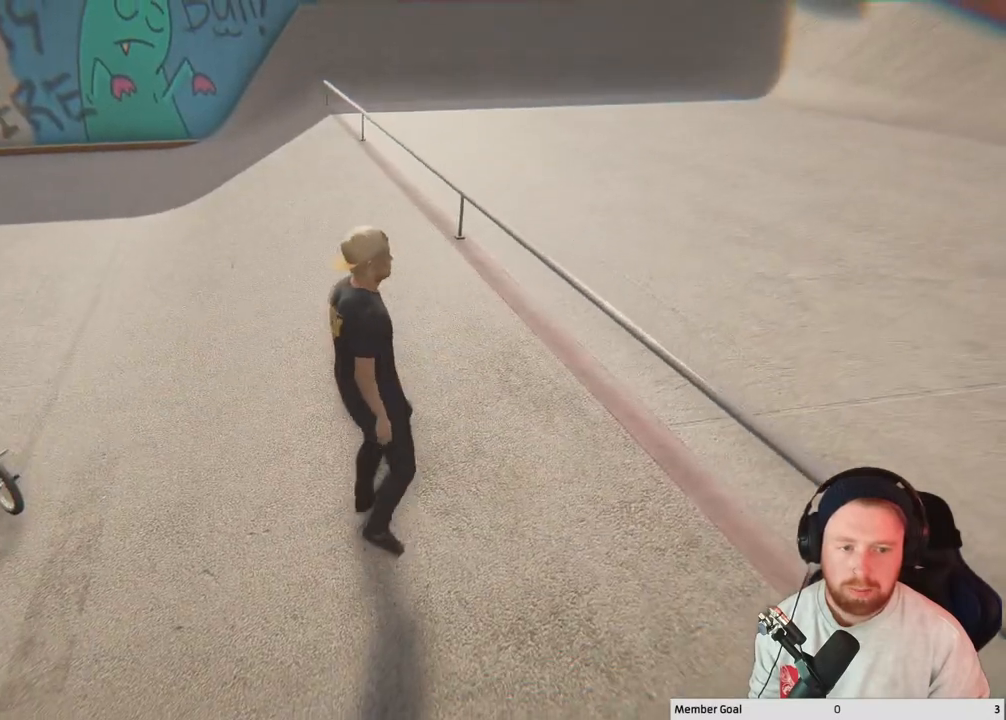
{"buttons": [], "left_stick": "center", "right_stick": "center", "events": [[17, "left_stick", "up-right"], [433, "left_stick", "center"]]}
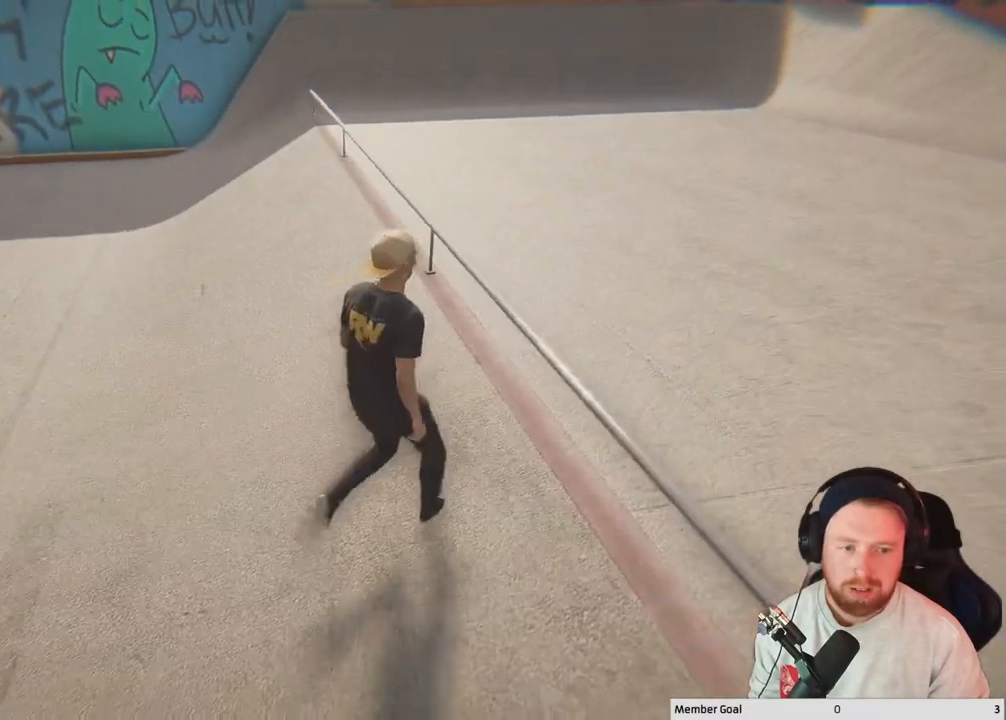
{"buttons": [], "left_stick": "center", "right_stick": "center", "events": [[283, "left_stick", "up-left"], [333, "left_stick", "center"]]}
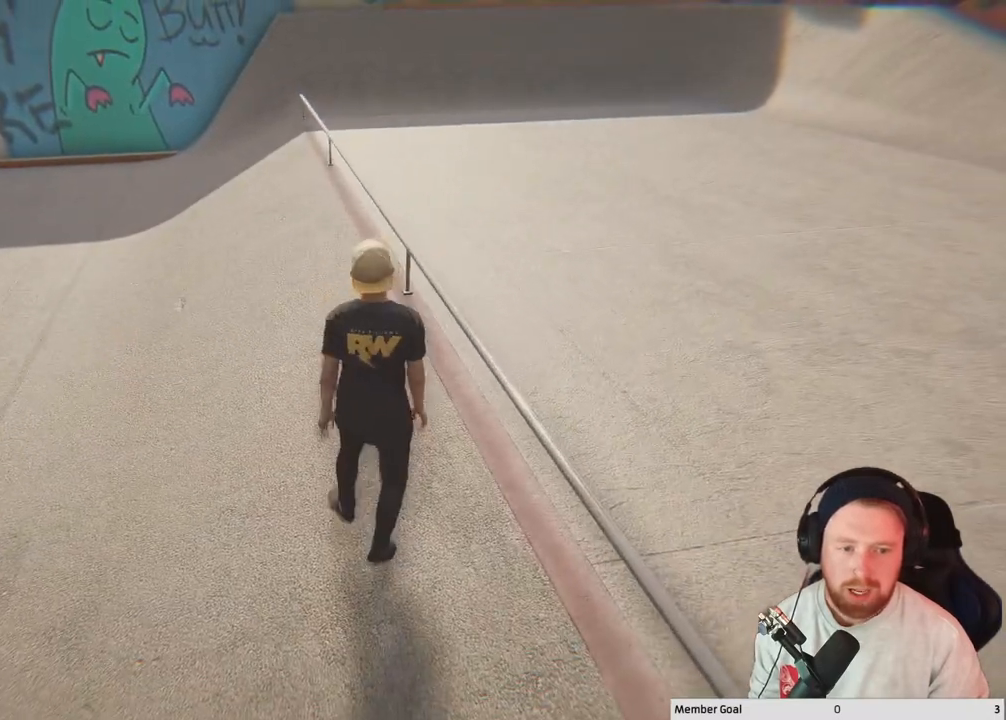
{"buttons": [], "left_stick": "center", "right_stick": "center", "events": []}
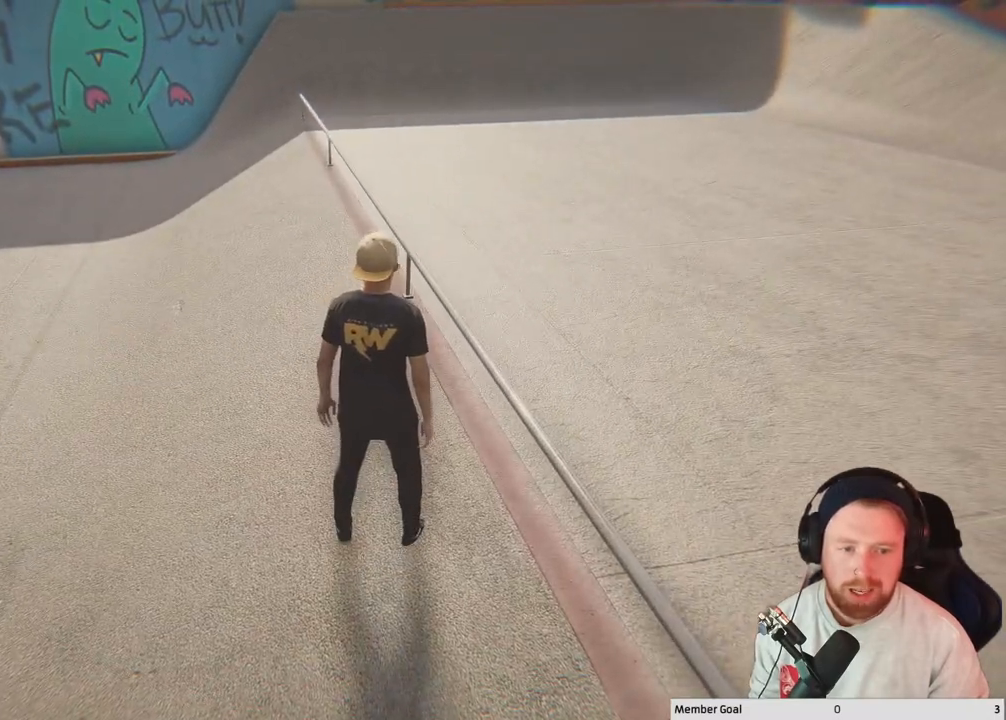
{"buttons": [], "left_stick": "center", "right_stick": "center", "events": [[117, "left_stick", "up-right"], [250, "left_stick", "center"]]}
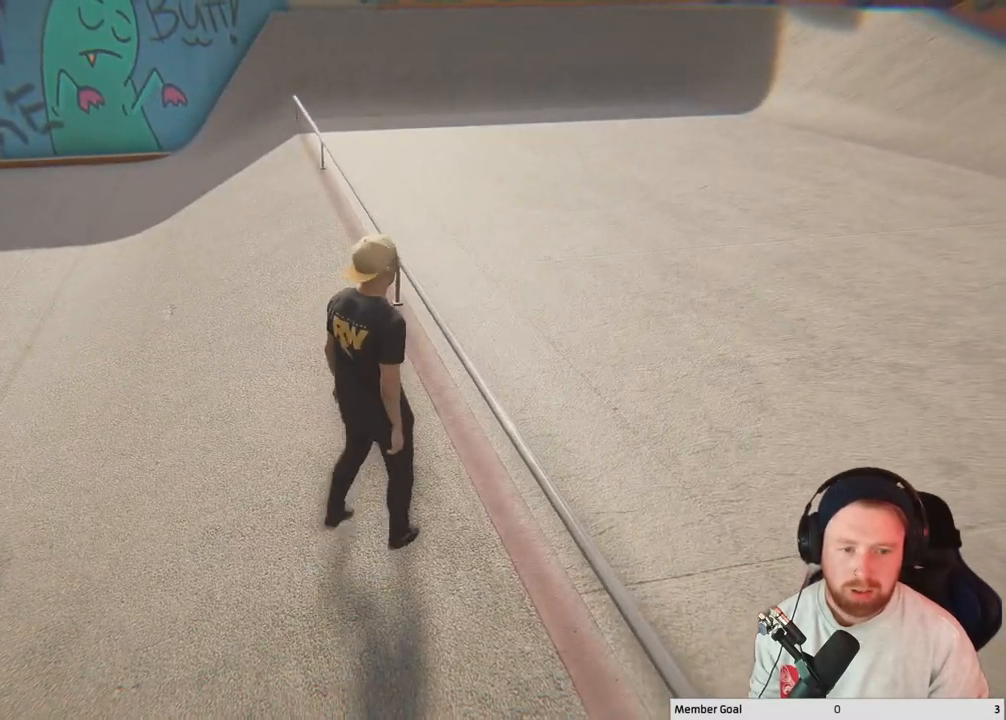
{"buttons": [], "left_stick": "center", "right_stick": "left", "events": [[83, "left_stick", "up-left"], [150, "right_stick", "left"], [283, "left_stick", "center"]]}